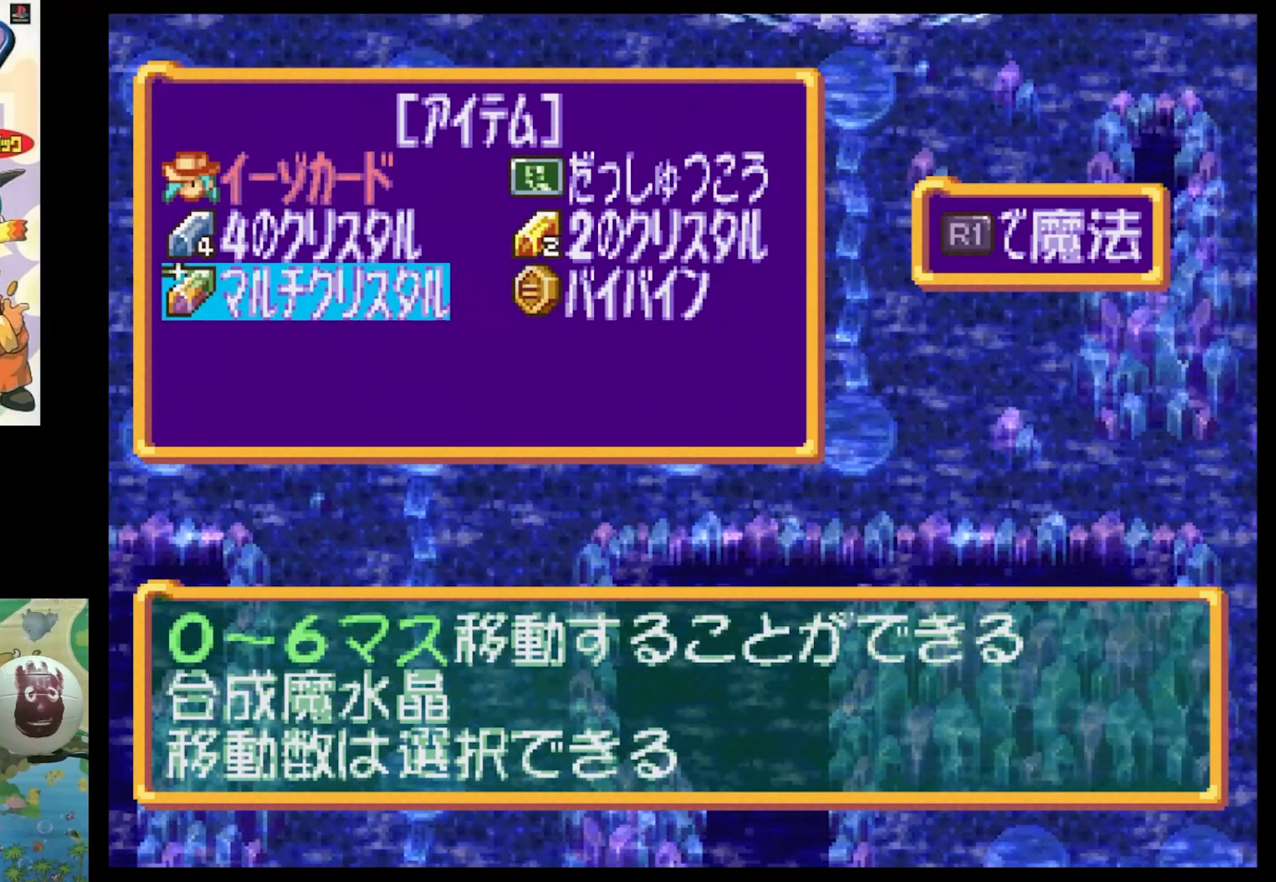
Gameplay with a controller (PlayStation layout); each line is a JSON object with the inputs held at the frame after it. "events" lists button and stick changes between this image and that frame as [ms after this image, input, new state], when the widget could be followed in between. Not read: L3 R3.
{"buttons": [], "events": []}
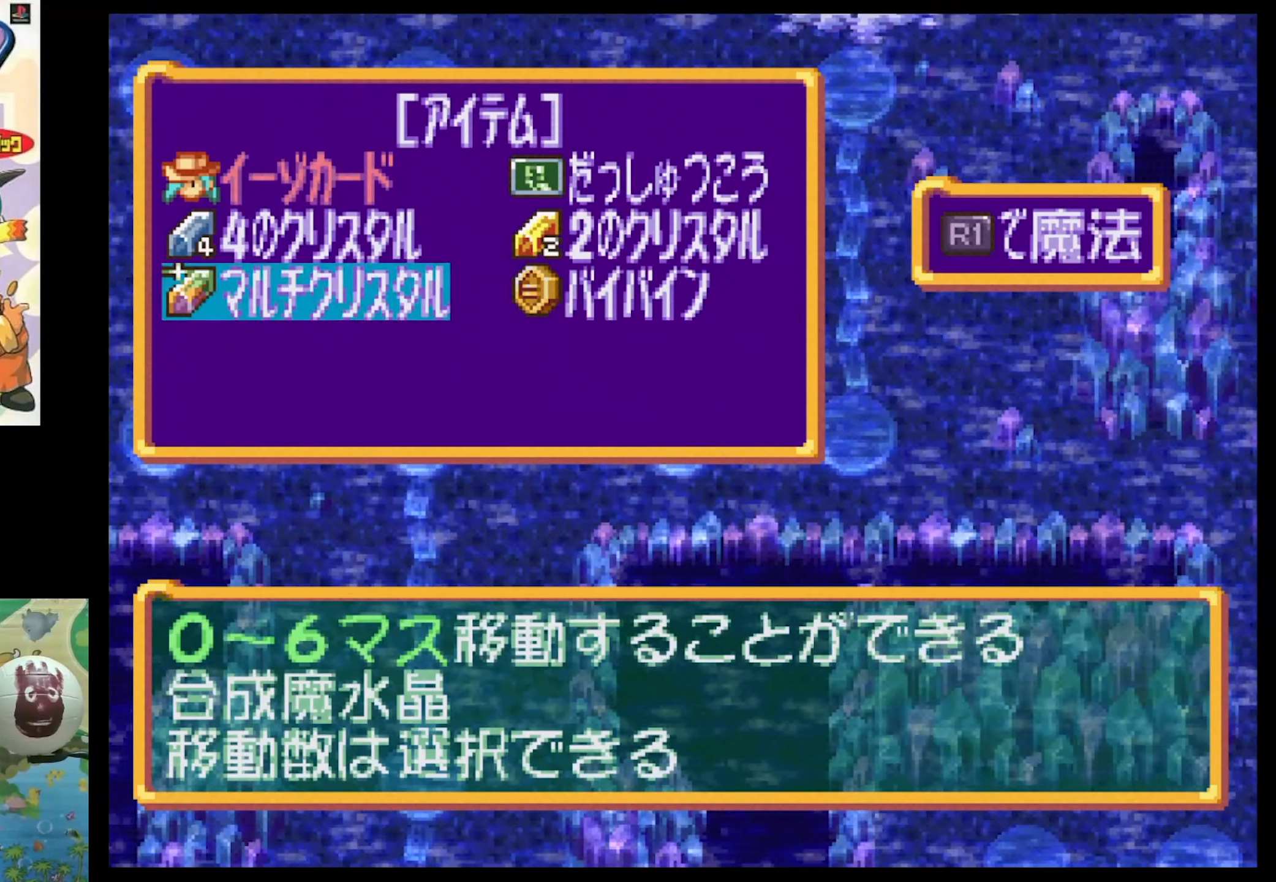
{"buttons": ["DPAD_RIGHT"], "events": [[450, "DPAD_RIGHT", "down"]]}
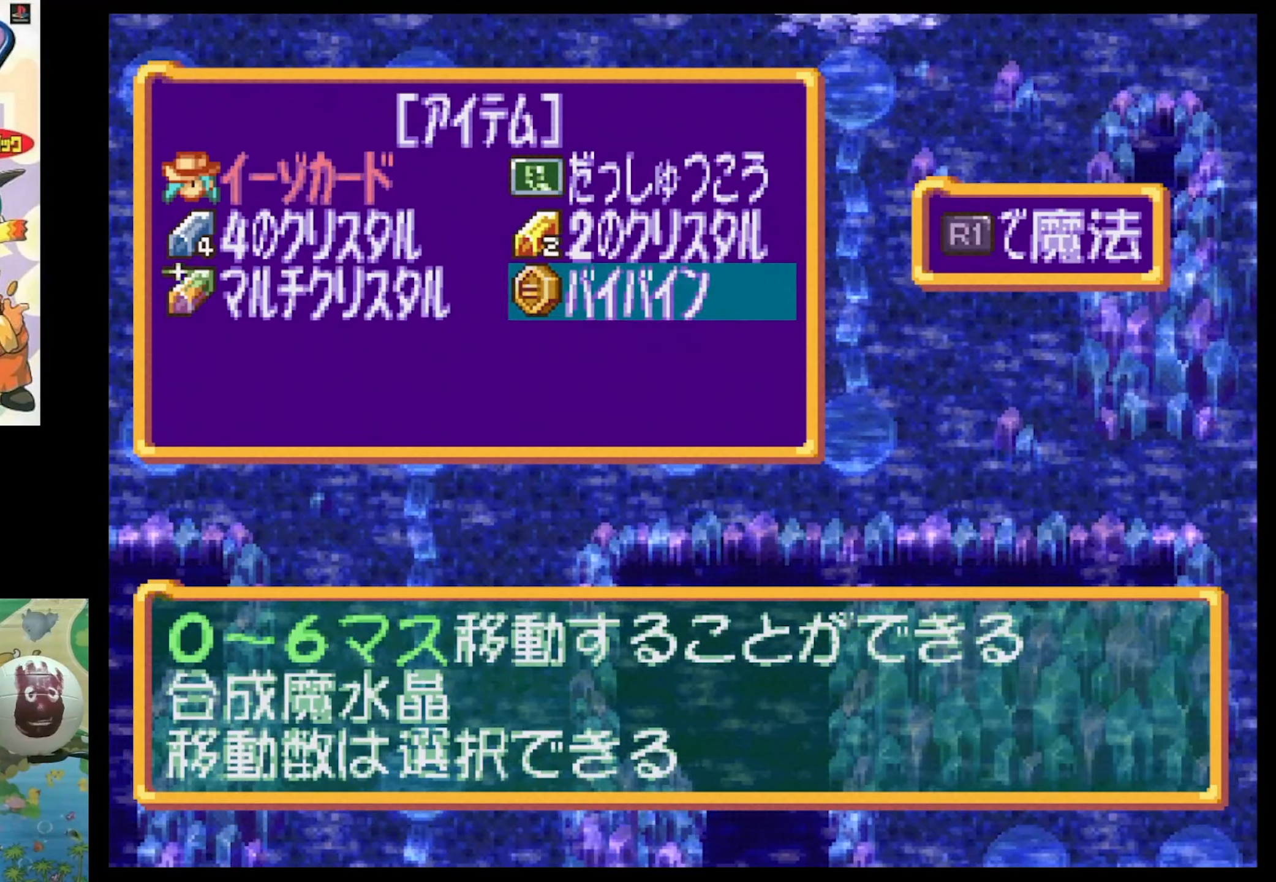
{"buttons": [], "events": [[67, "DPAD_RIGHT", "up"]]}
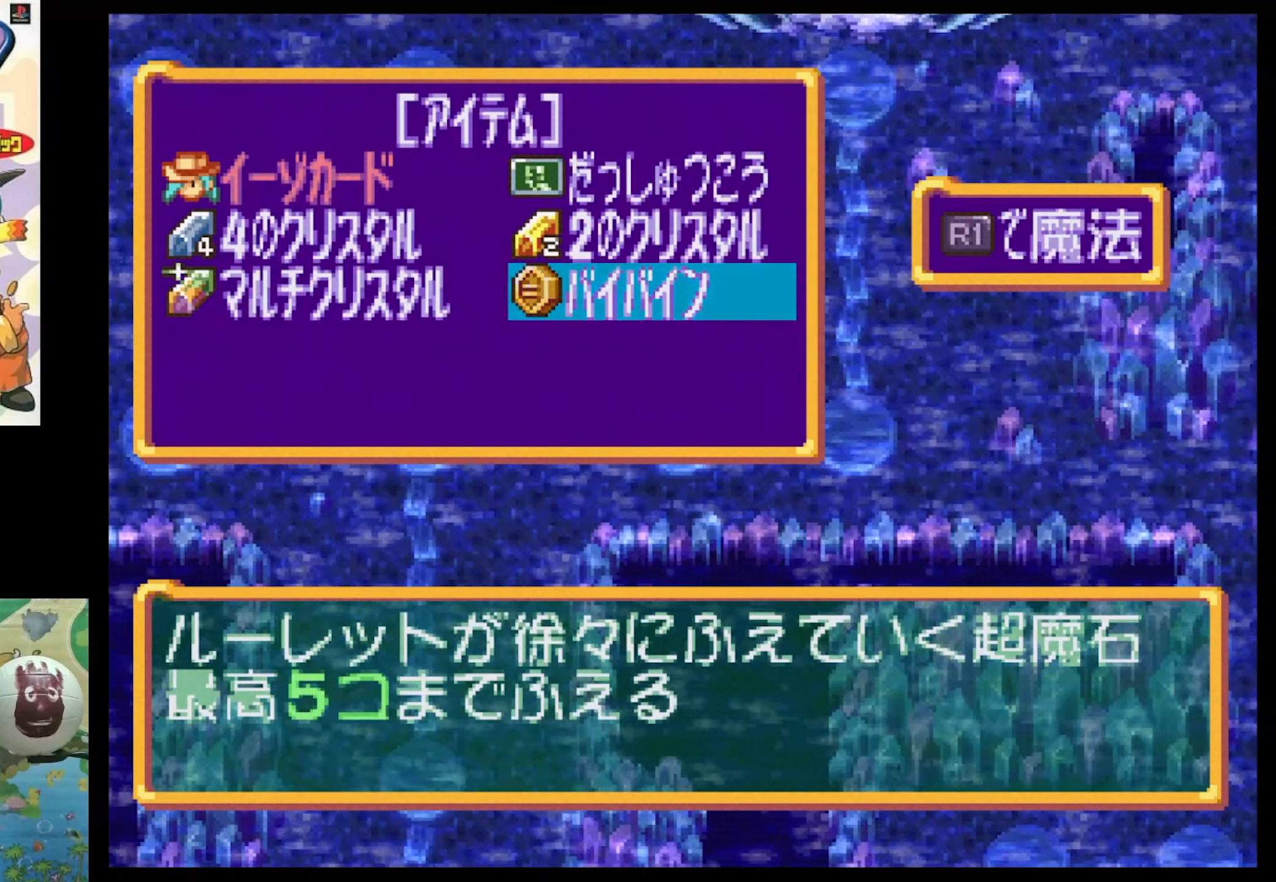
{"buttons": ["DPAD_LEFT"], "events": [[83, "DPAD_UP", "down"], [217, "DPAD_UP", "up"], [417, "DPAD_LEFT", "down"]]}
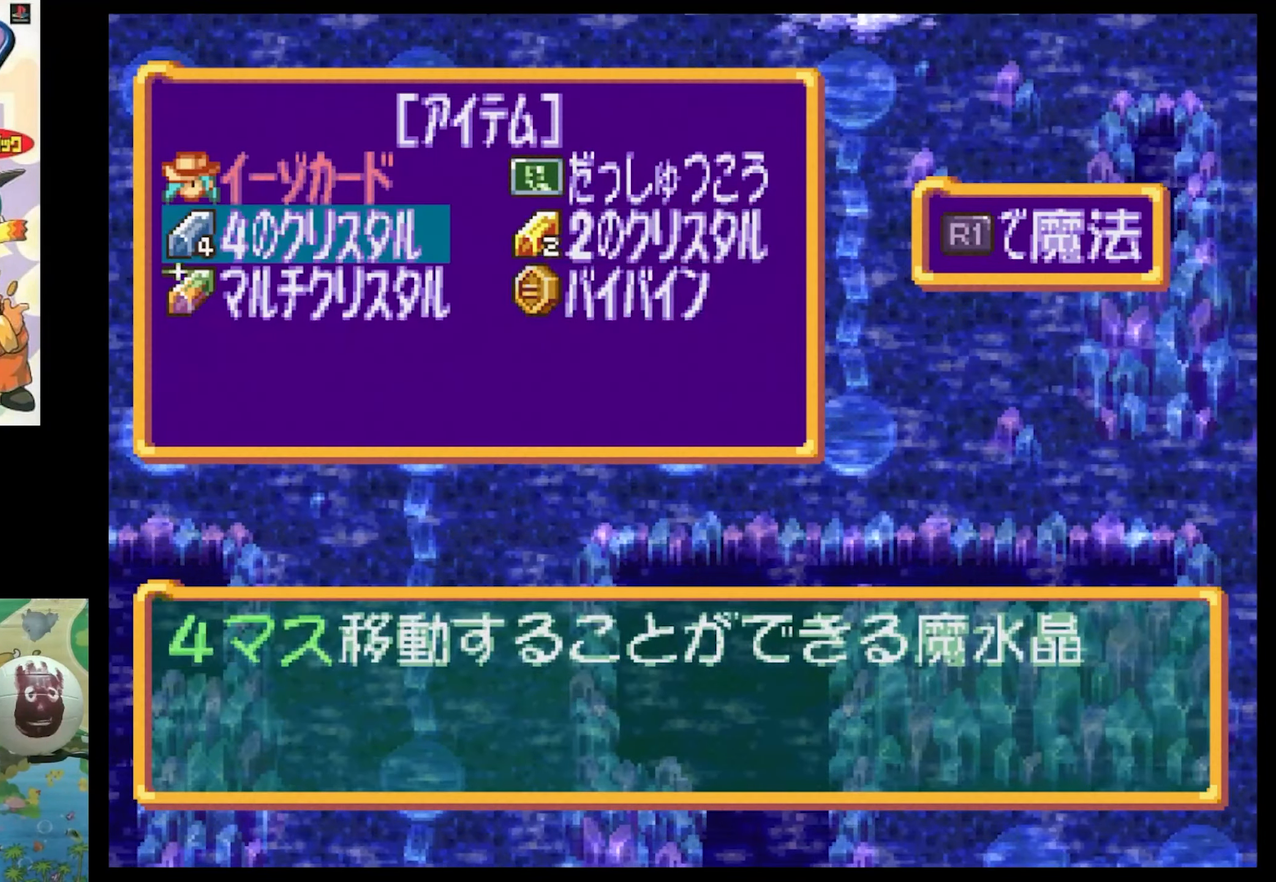
{"buttons": [], "events": [[33, "DPAD_LEFT", "up"], [283, "DPAD_RIGHT", "down"], [417, "DPAD_RIGHT", "up"]]}
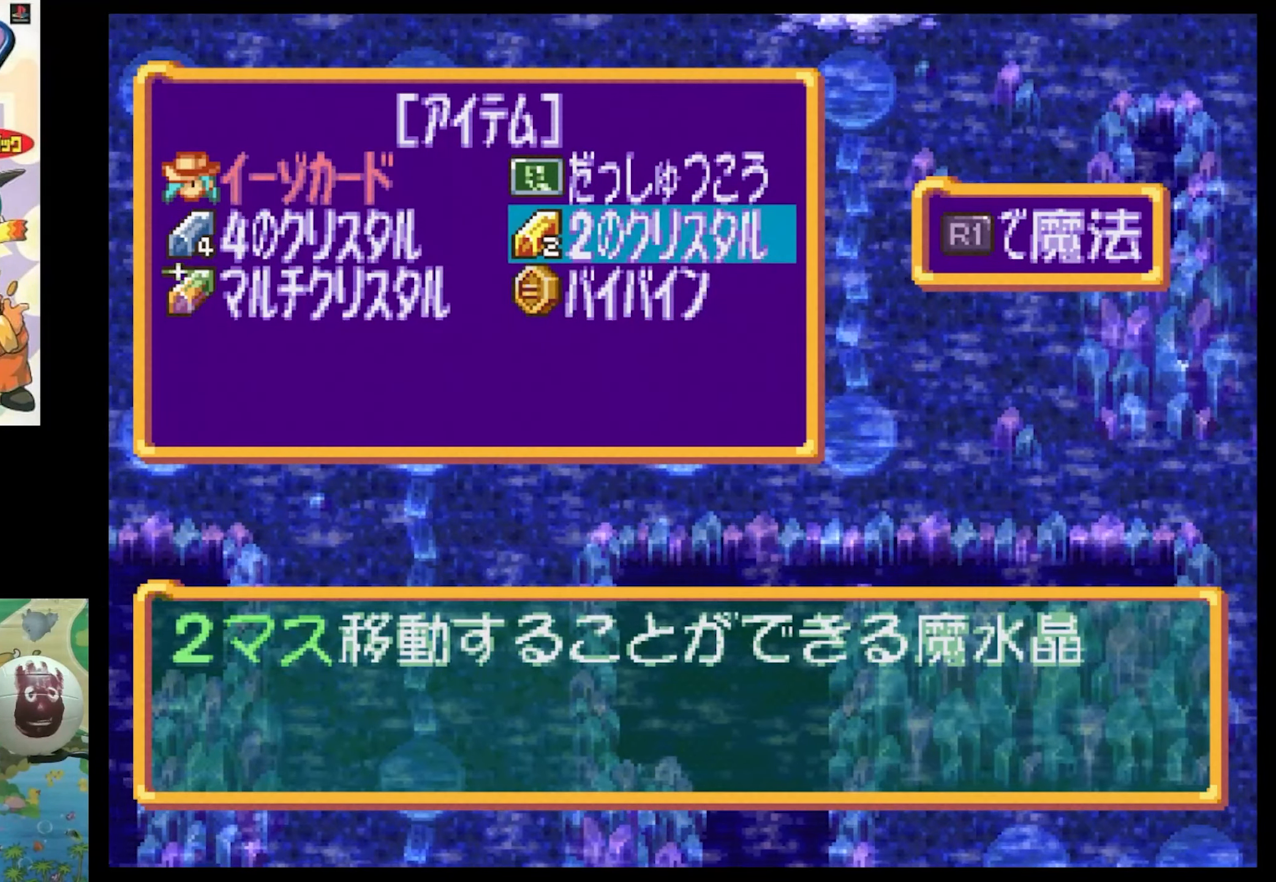
{"buttons": [], "events": [[133, "DPAD_LEFT", "down"], [217, "DPAD_LEFT", "up"]]}
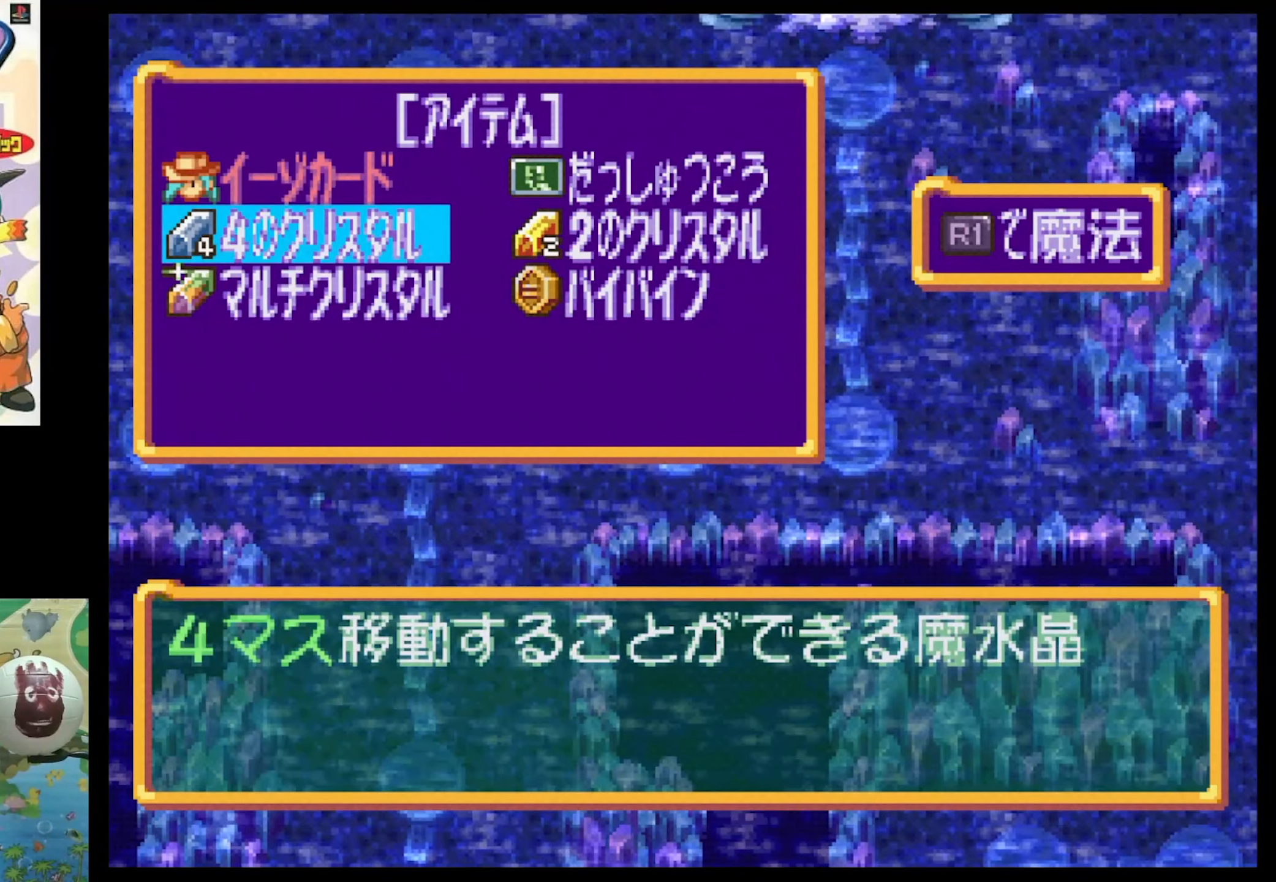
{"buttons": [], "events": [[33, "DPAD_DOWN", "down"], [133, "DPAD_DOWN", "up"]]}
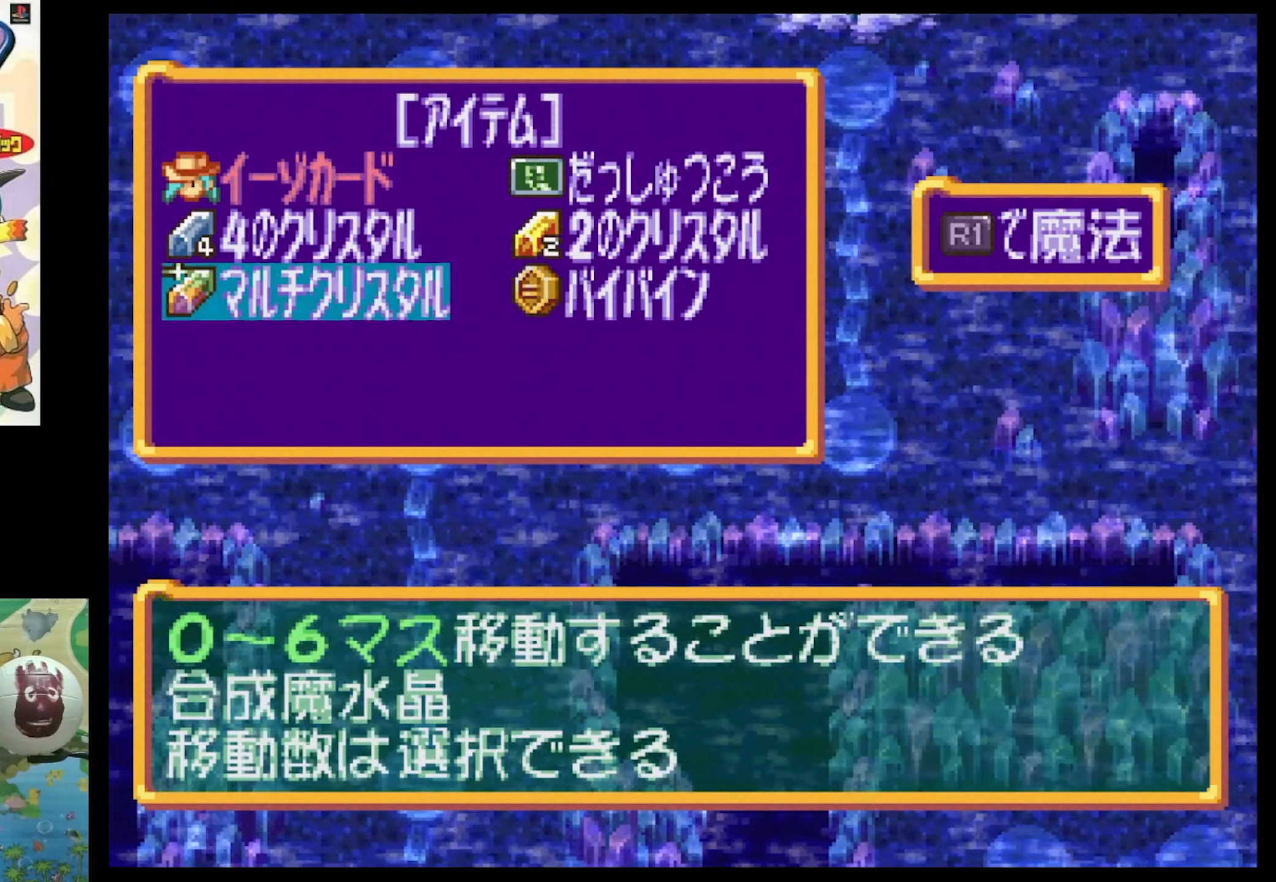
{"buttons": [], "events": []}
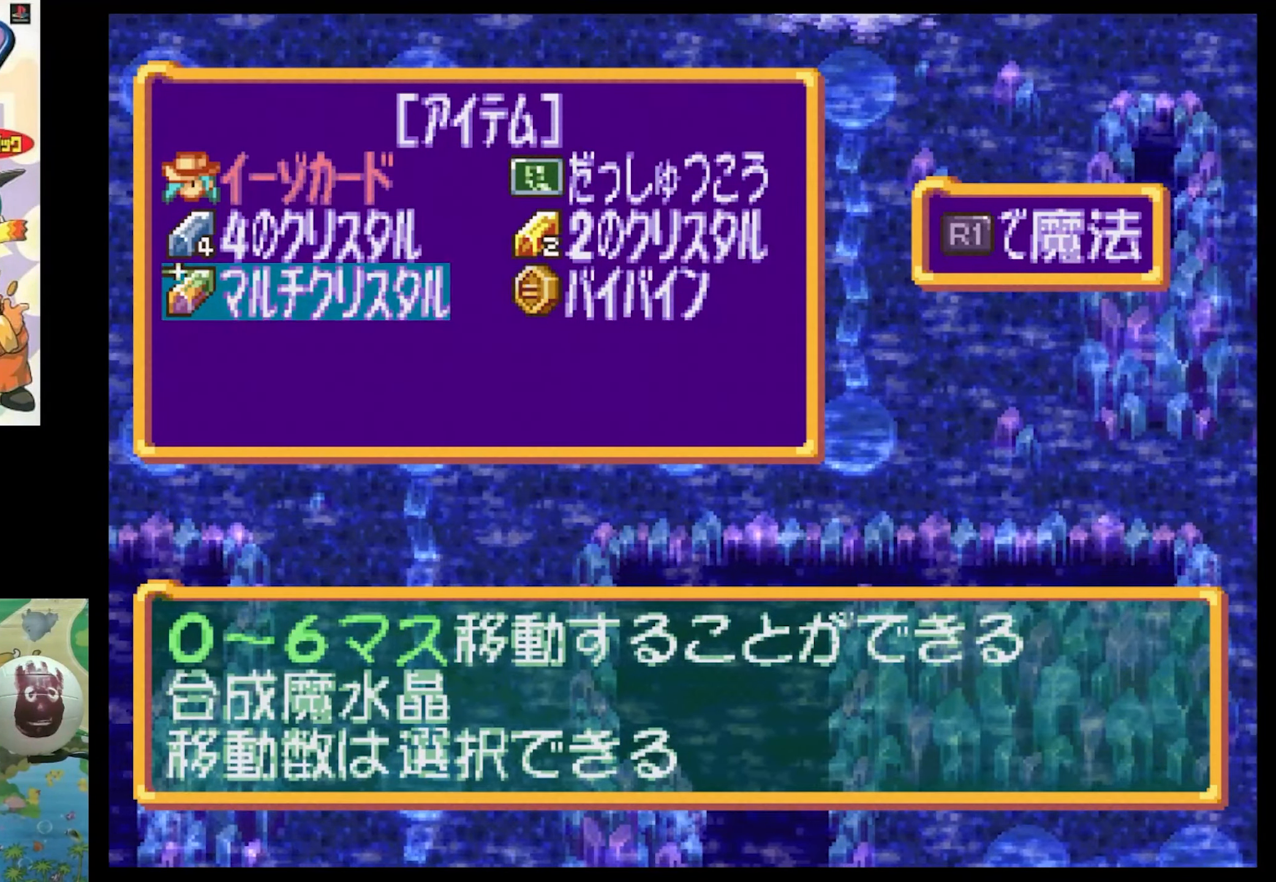
{"buttons": [], "events": []}
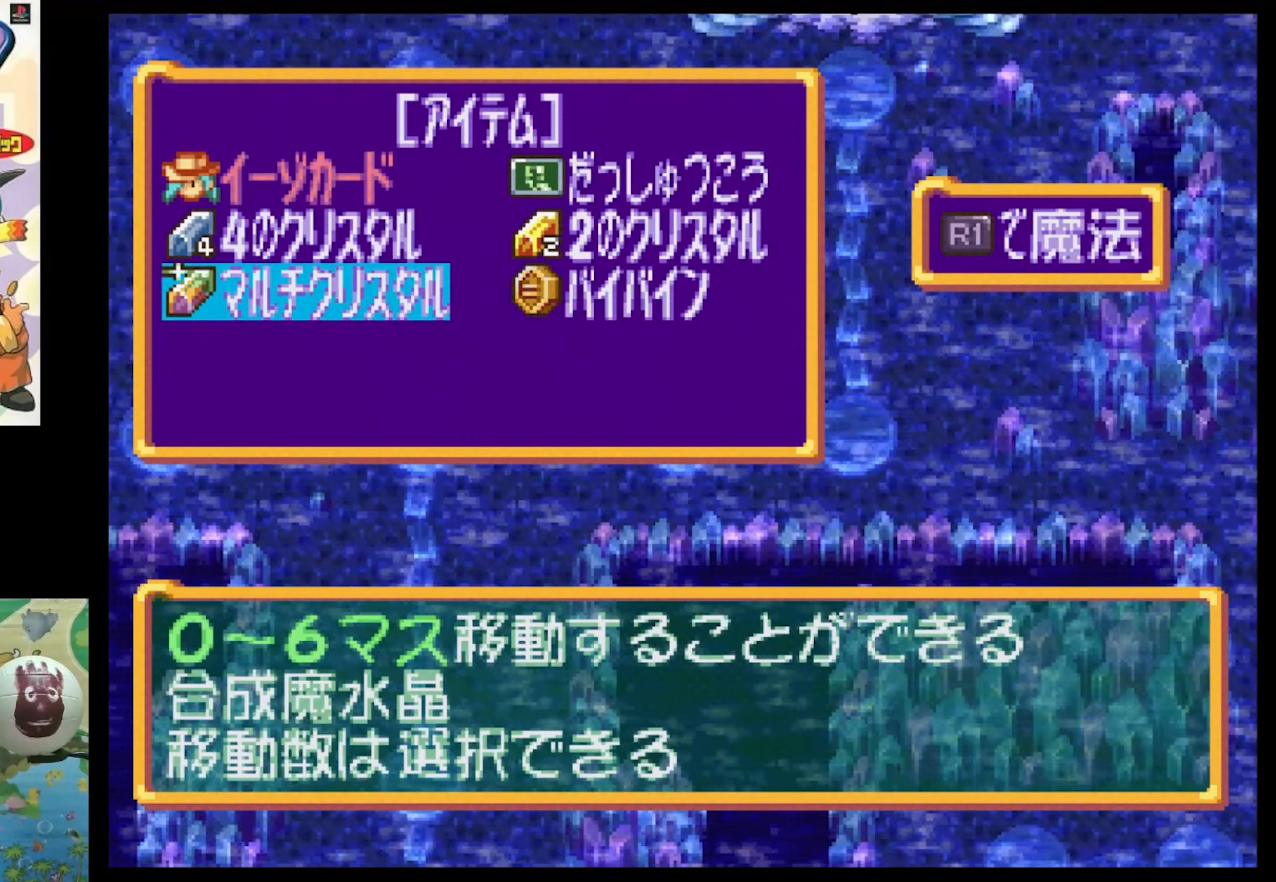
{"buttons": [], "events": []}
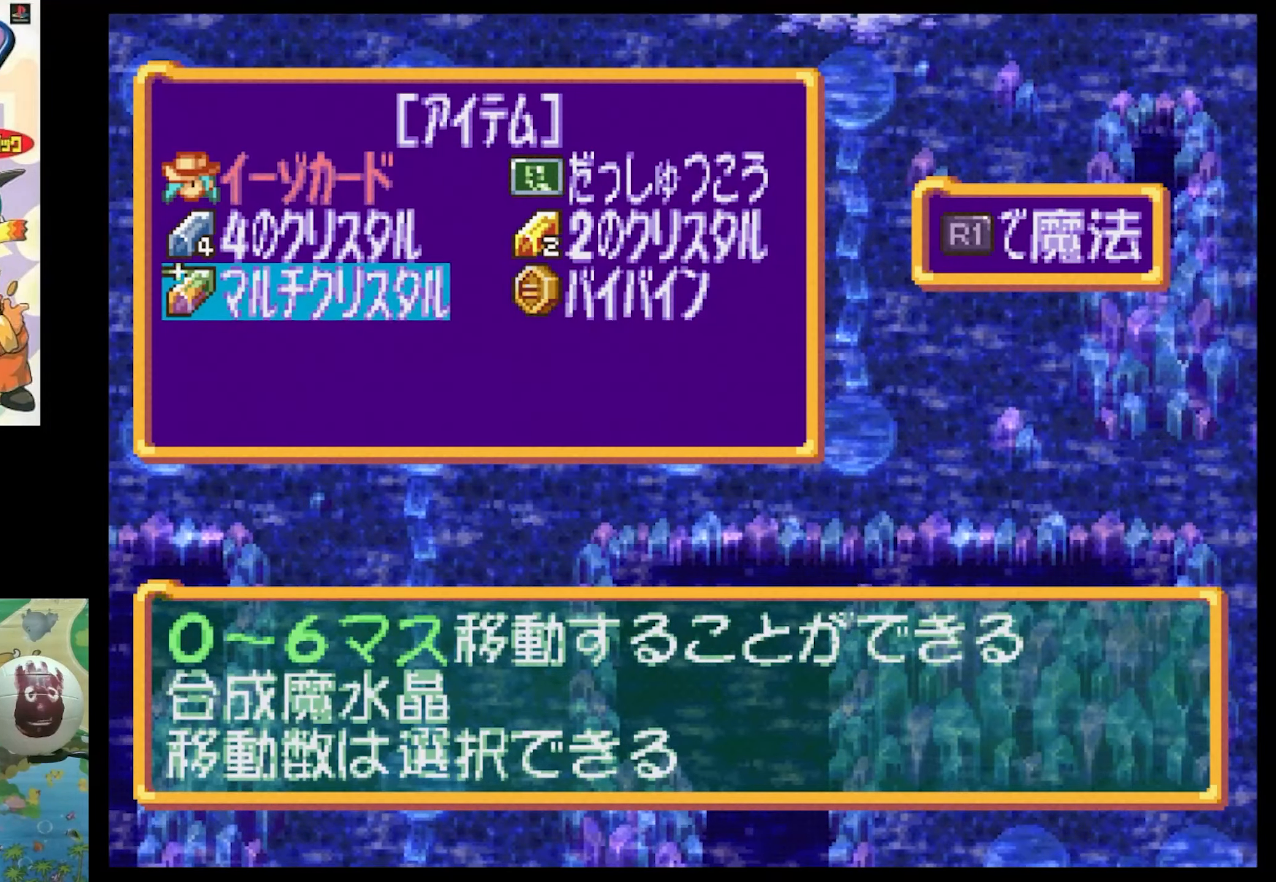
{"buttons": [], "events": []}
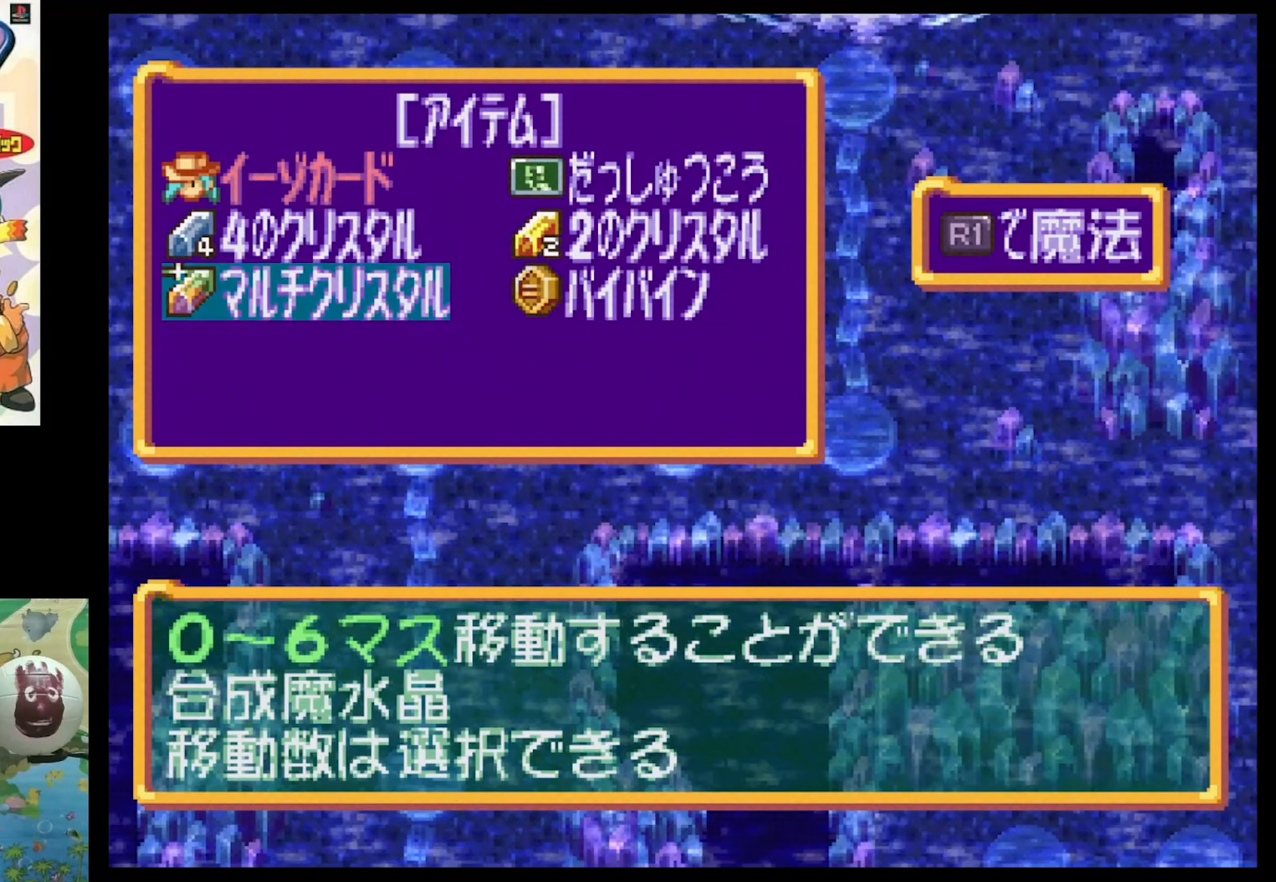
{"buttons": [], "events": []}
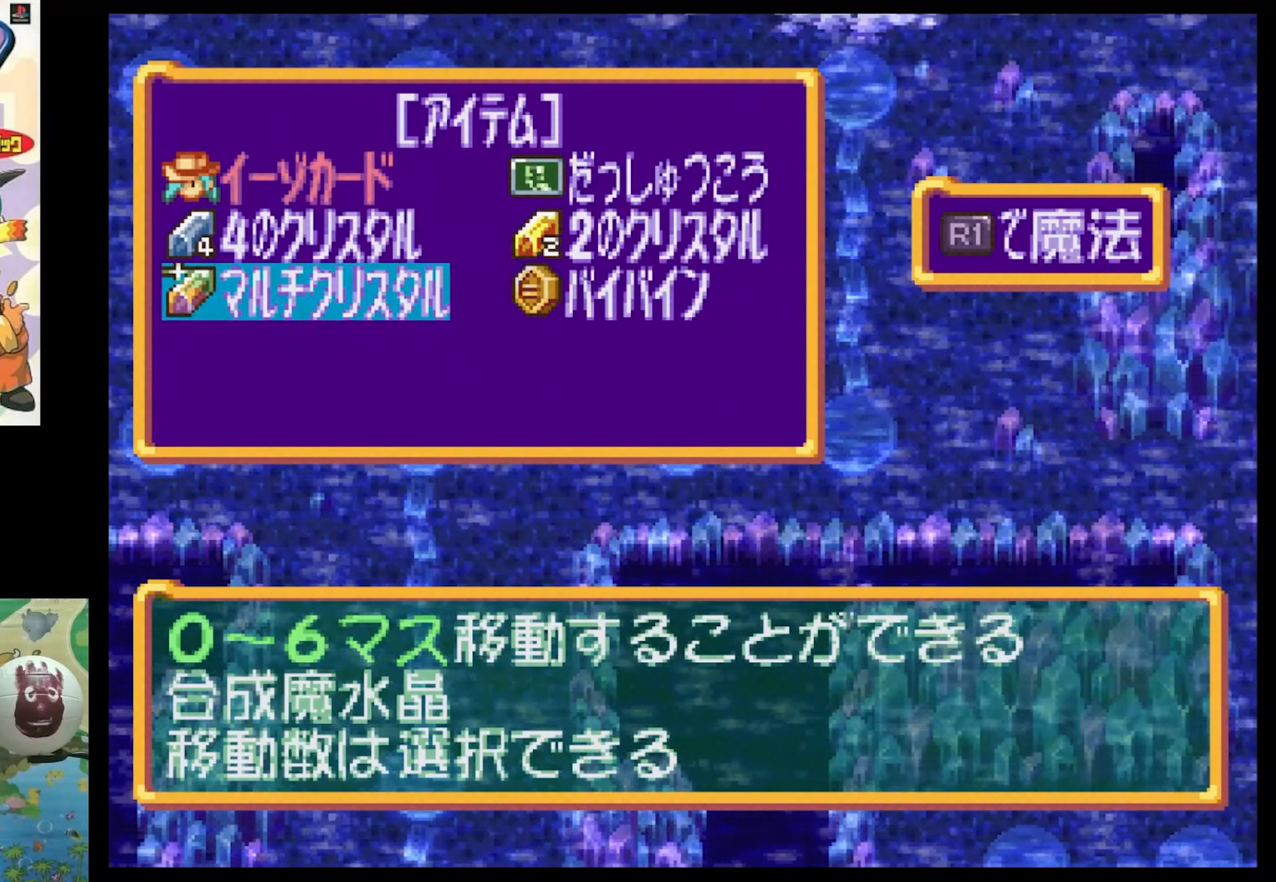
{"buttons": [], "events": []}
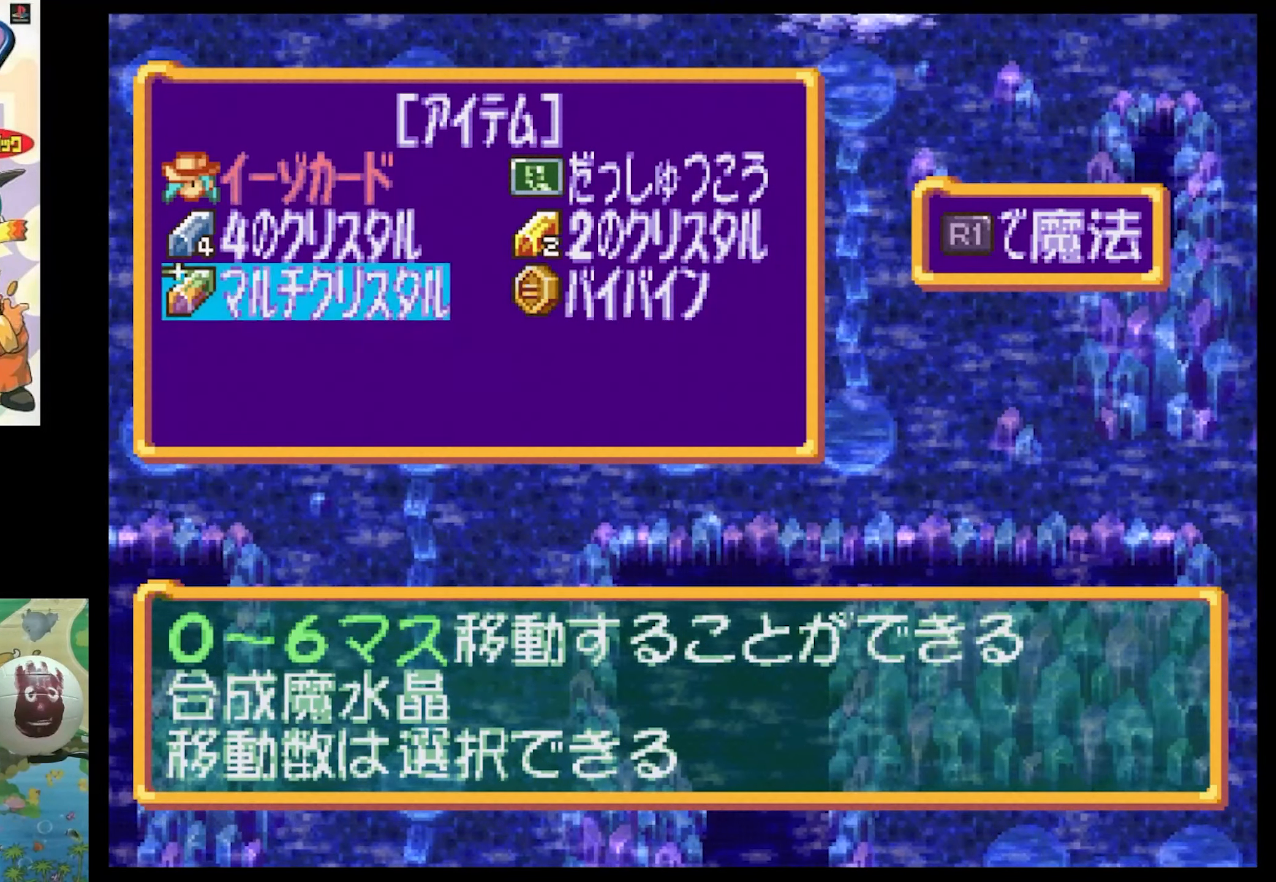
{"buttons": [], "events": [[384, "R1", "down"], [500, "R1", "up"]]}
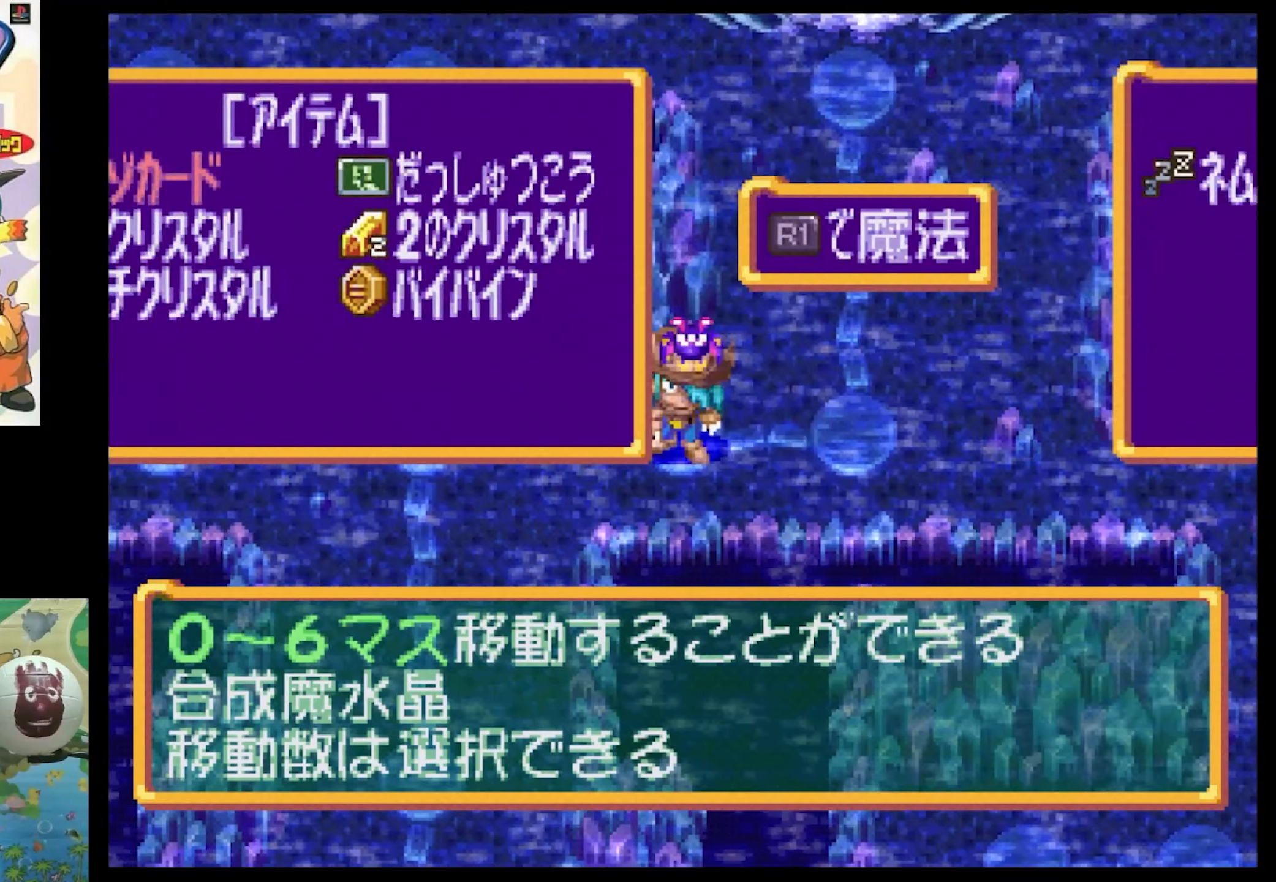
{"buttons": [], "events": []}
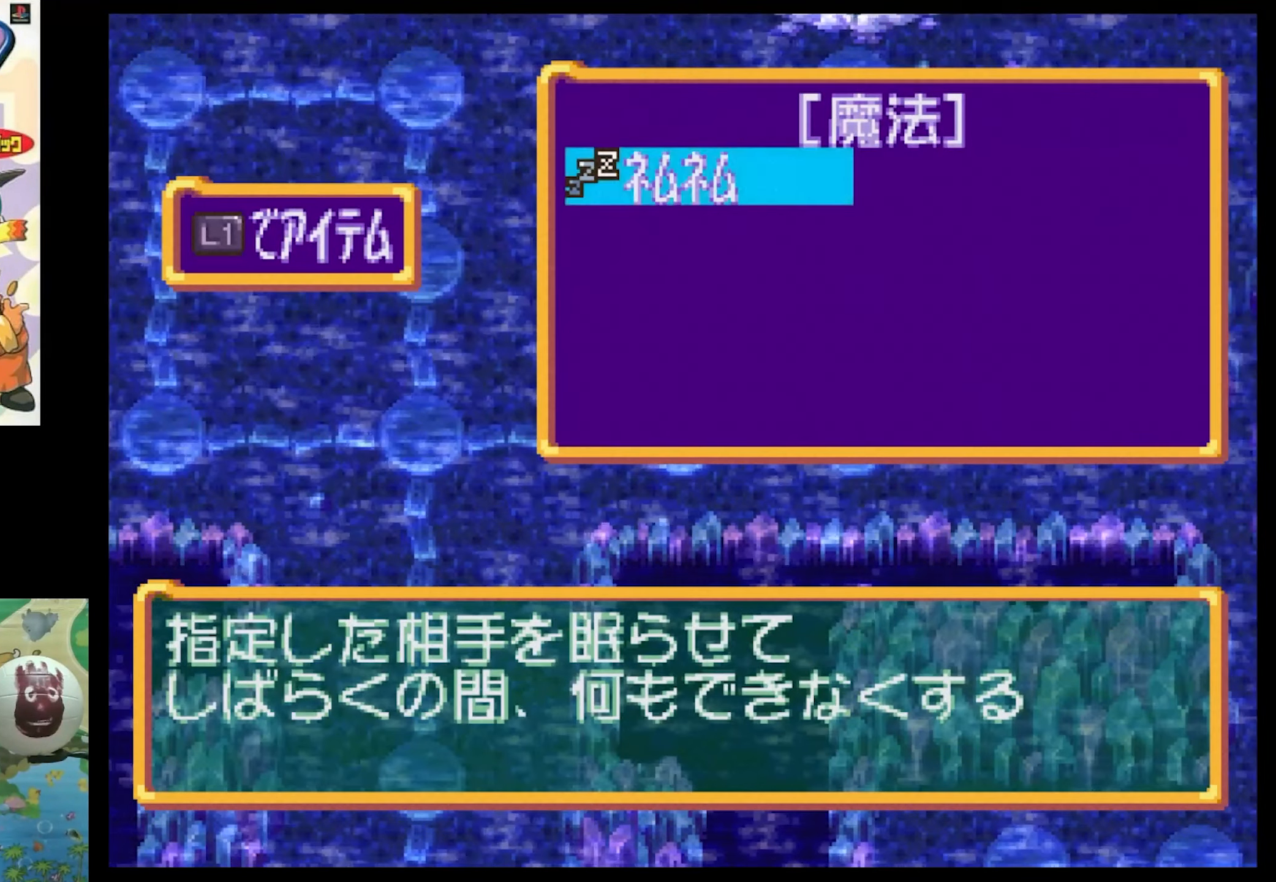
{"buttons": [], "events": []}
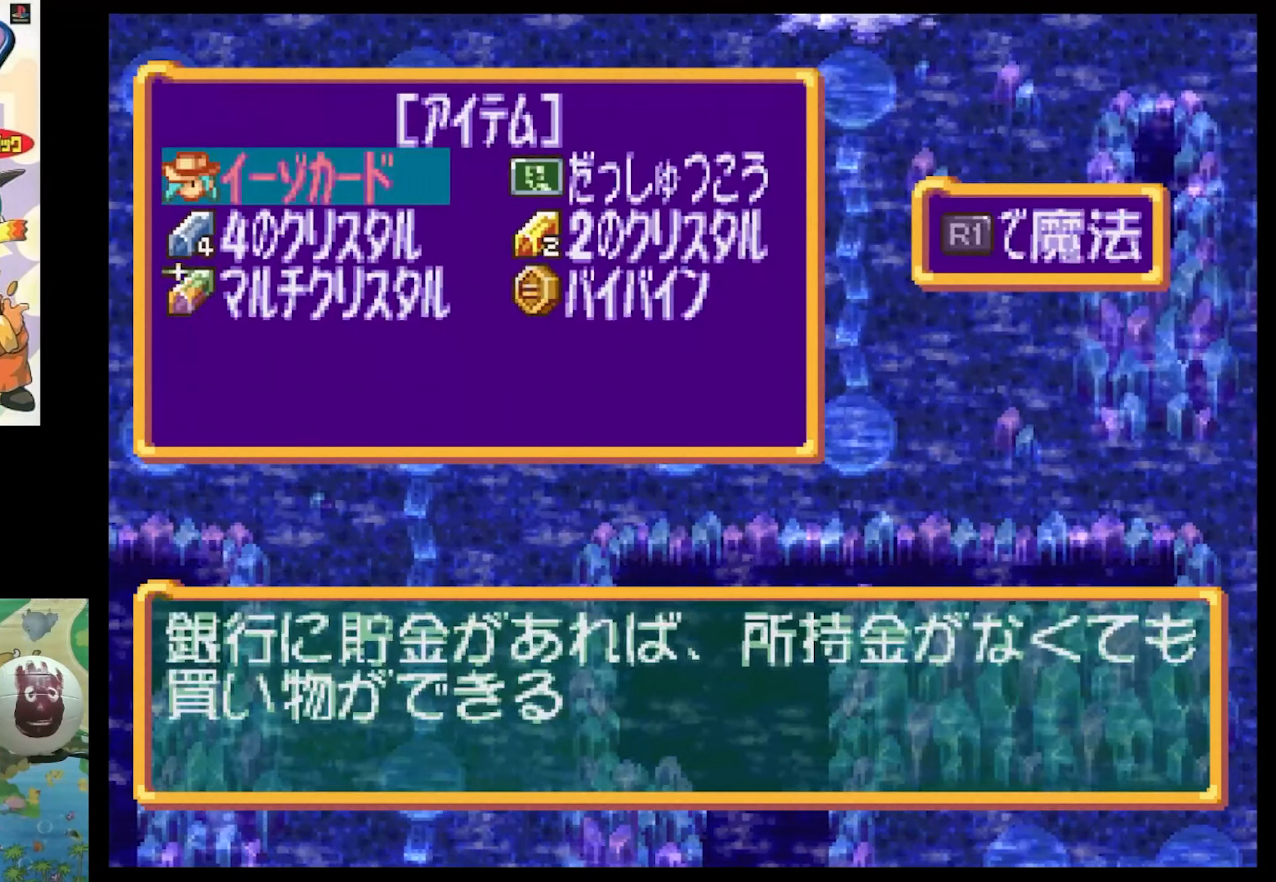
{"buttons": [], "events": [[200, "DPAD_RIGHT", "down"], [300, "DPAD_RIGHT", "up"]]}
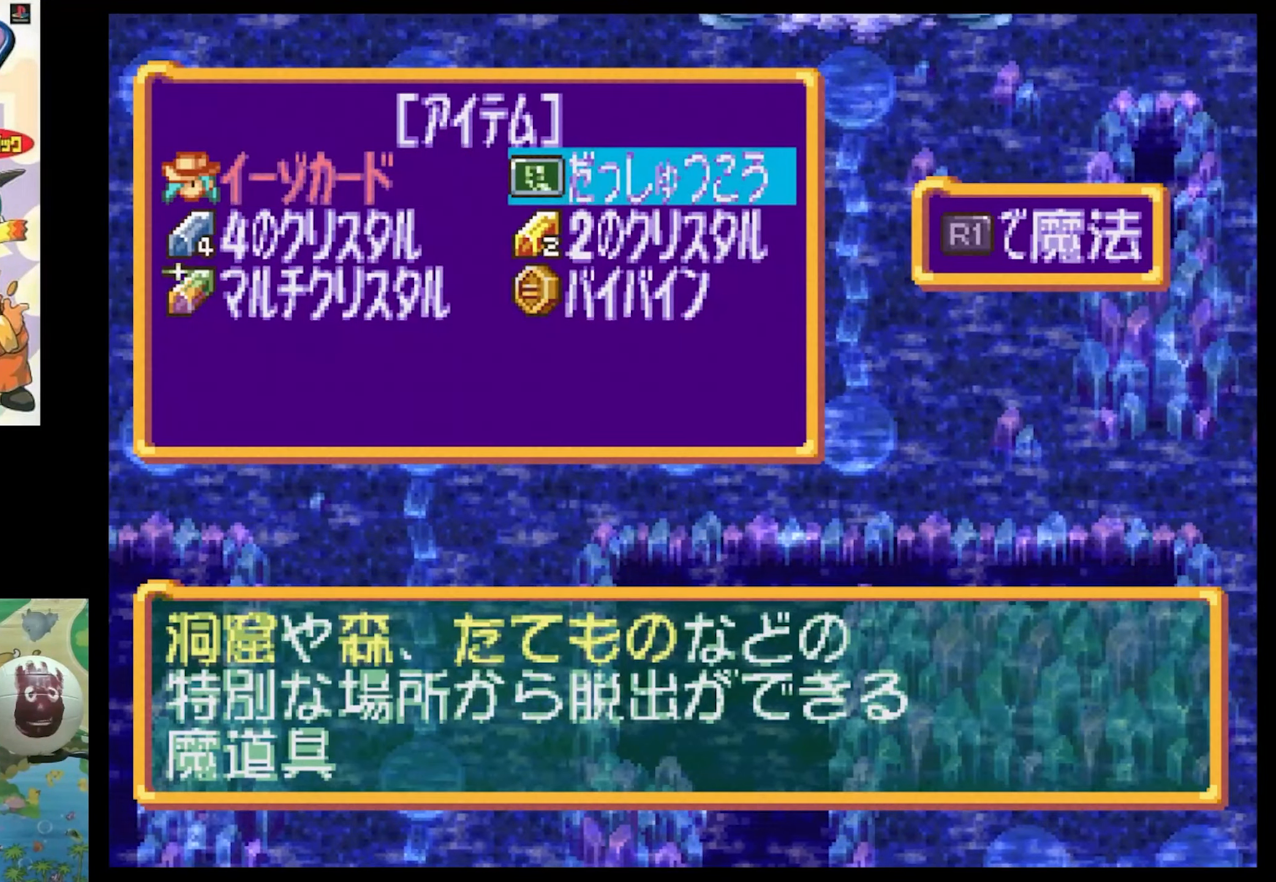
{"buttons": [], "events": [[50, "DPAD_DOWN", "down"], [200, "DPAD_DOWN", "up"]]}
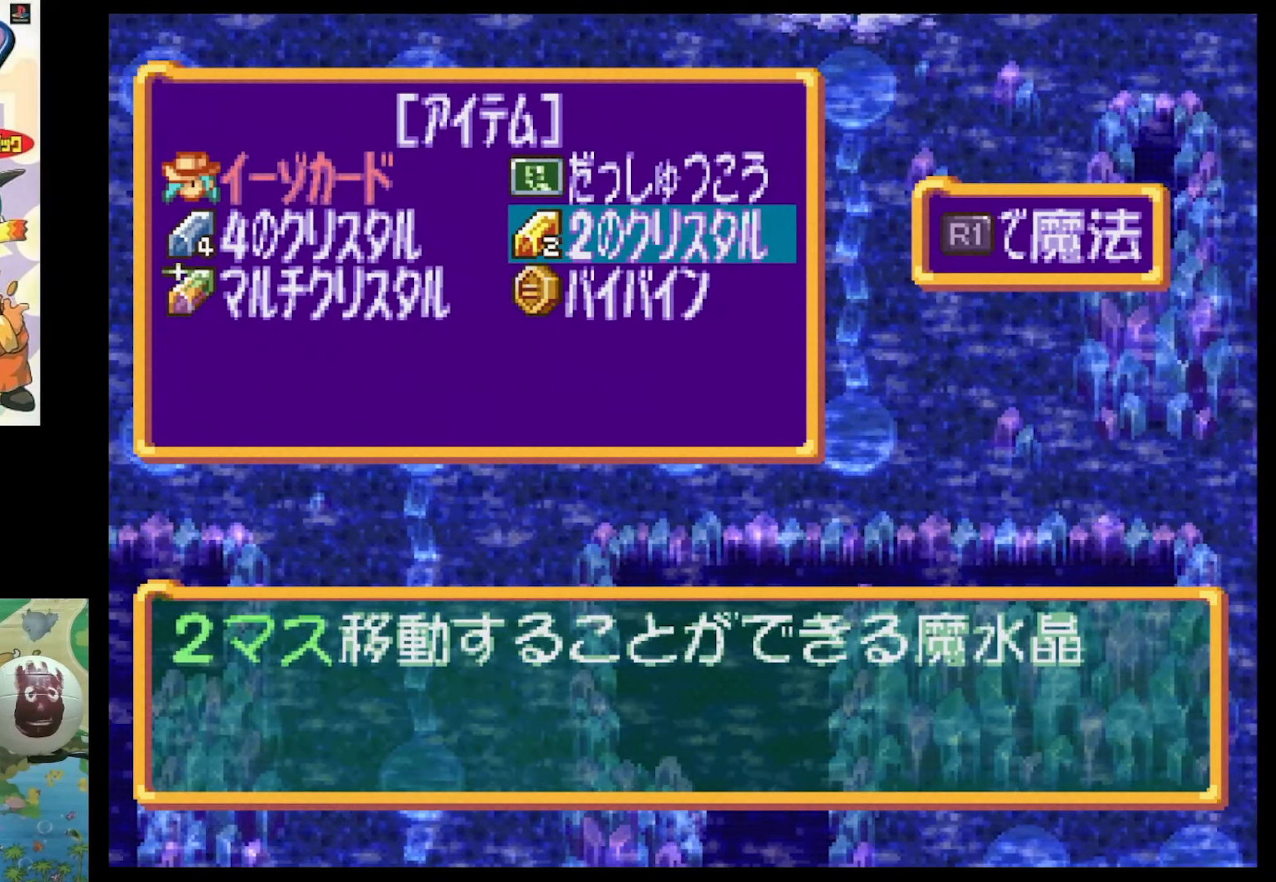
{"buttons": [], "events": [[350, "CROSS", "down"], [500, "CROSS", "up"]]}
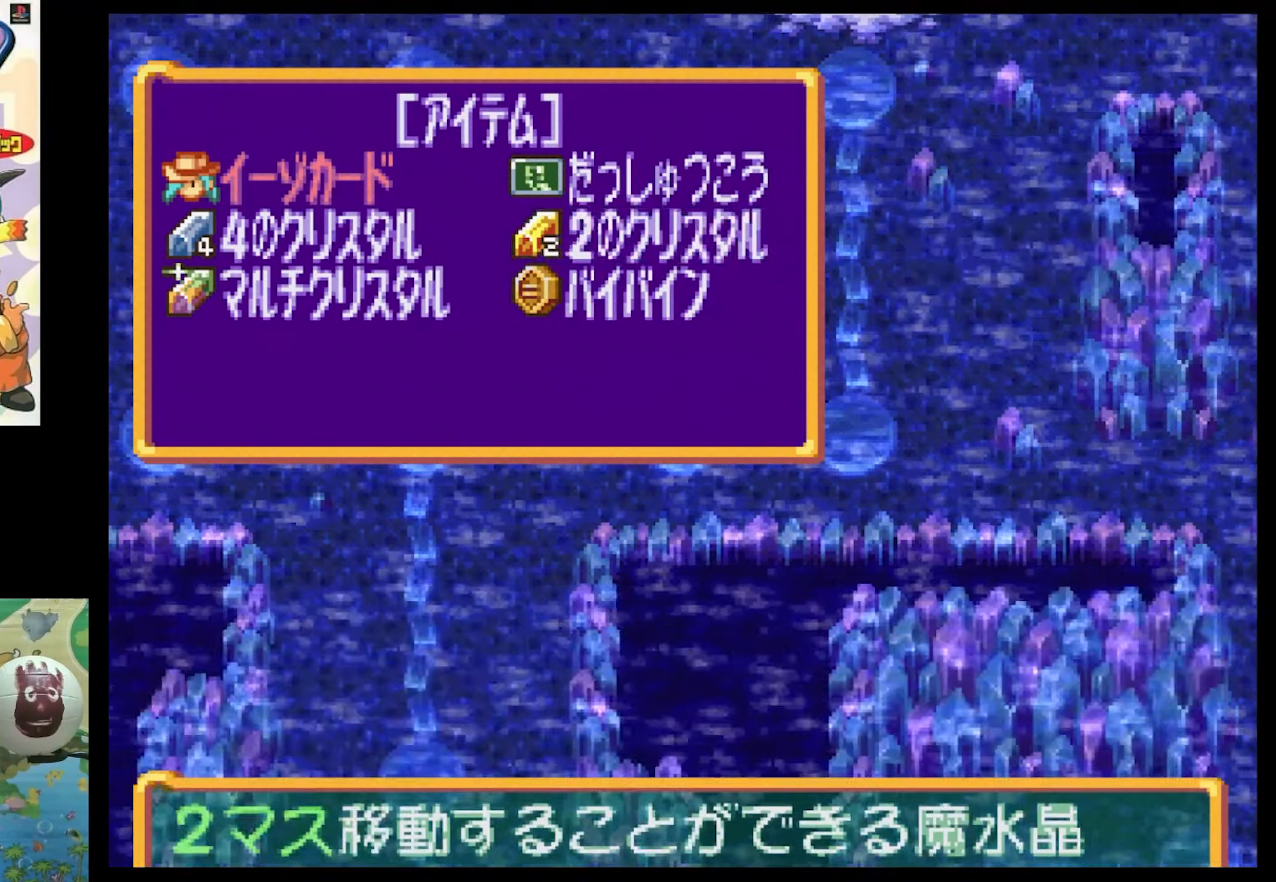
{"buttons": [], "events": []}
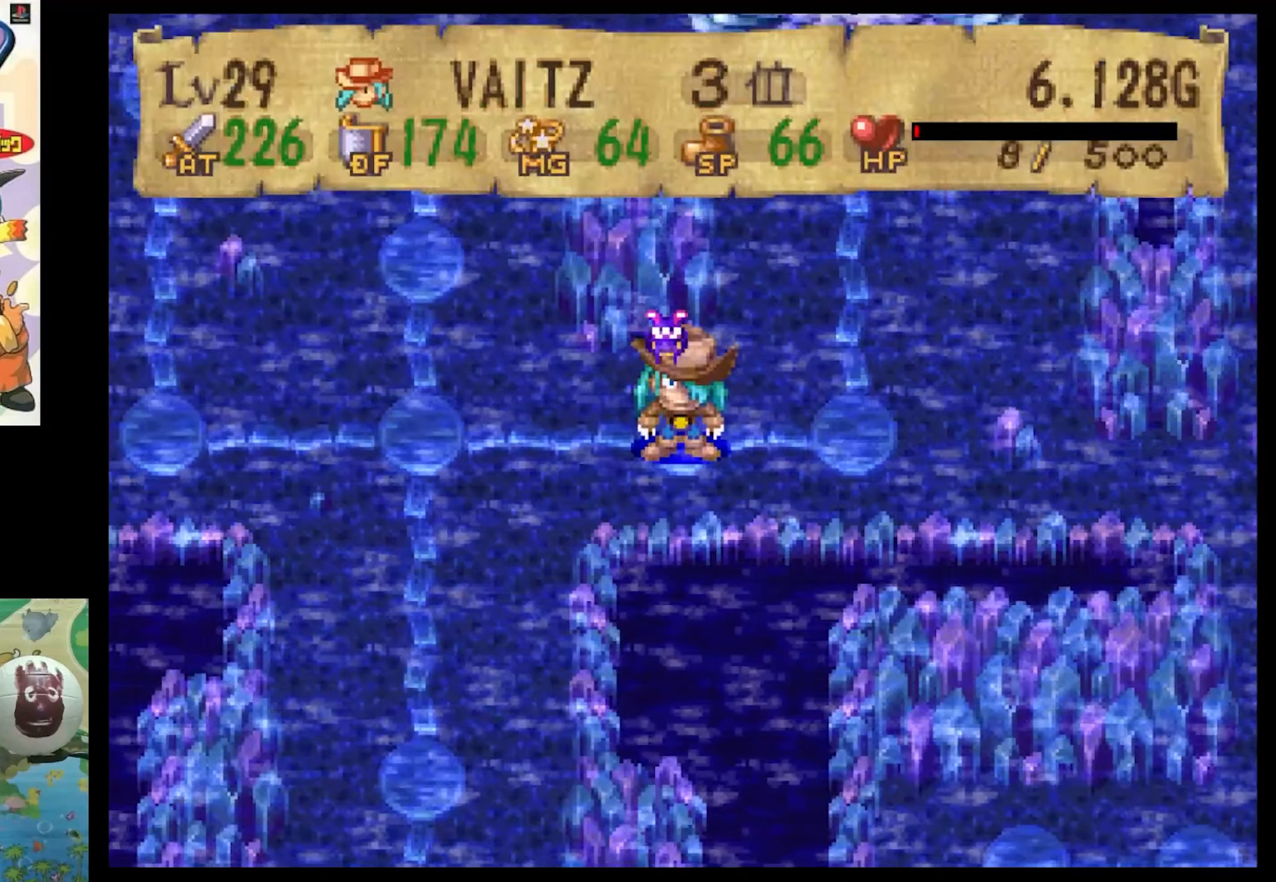
{"buttons": [], "events": []}
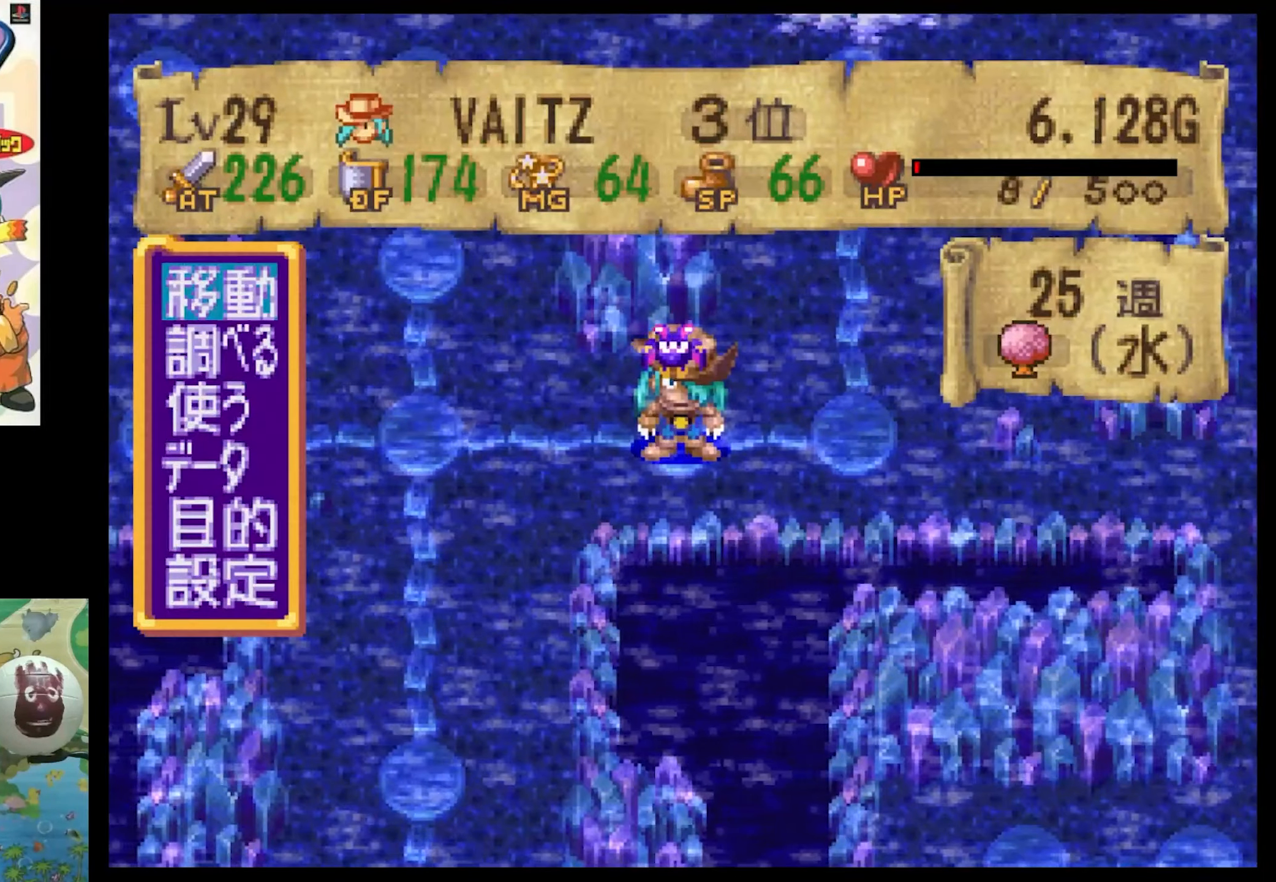
{"buttons": [], "events": [[116, "DPAD_DOWN", "down"], [216, "DPAD_DOWN", "up"], [283, "DPAD_DOWN", "down"], [400, "DPAD_DOWN", "up"]]}
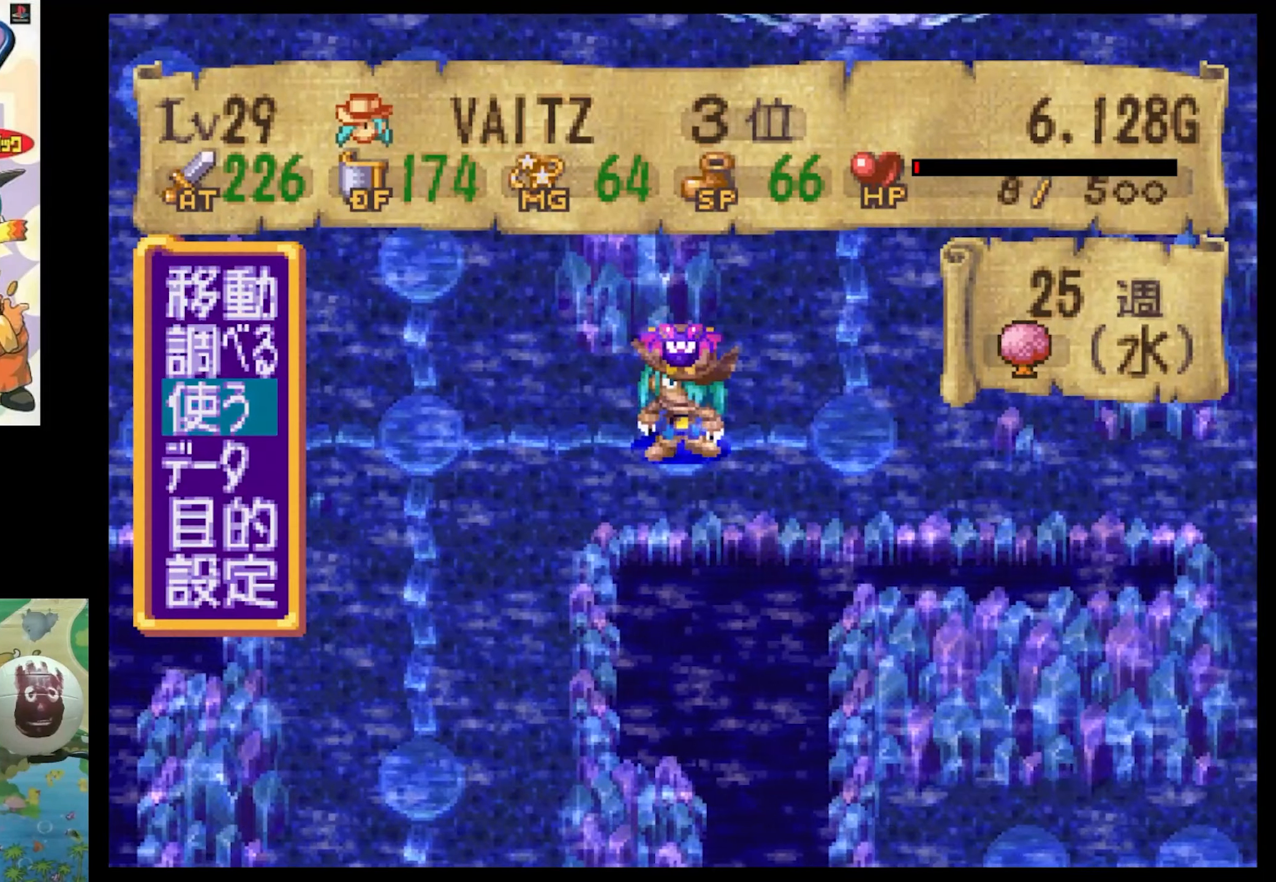
{"buttons": [], "events": [[83, "CIRCLE", "down"], [200, "CIRCLE", "up"]]}
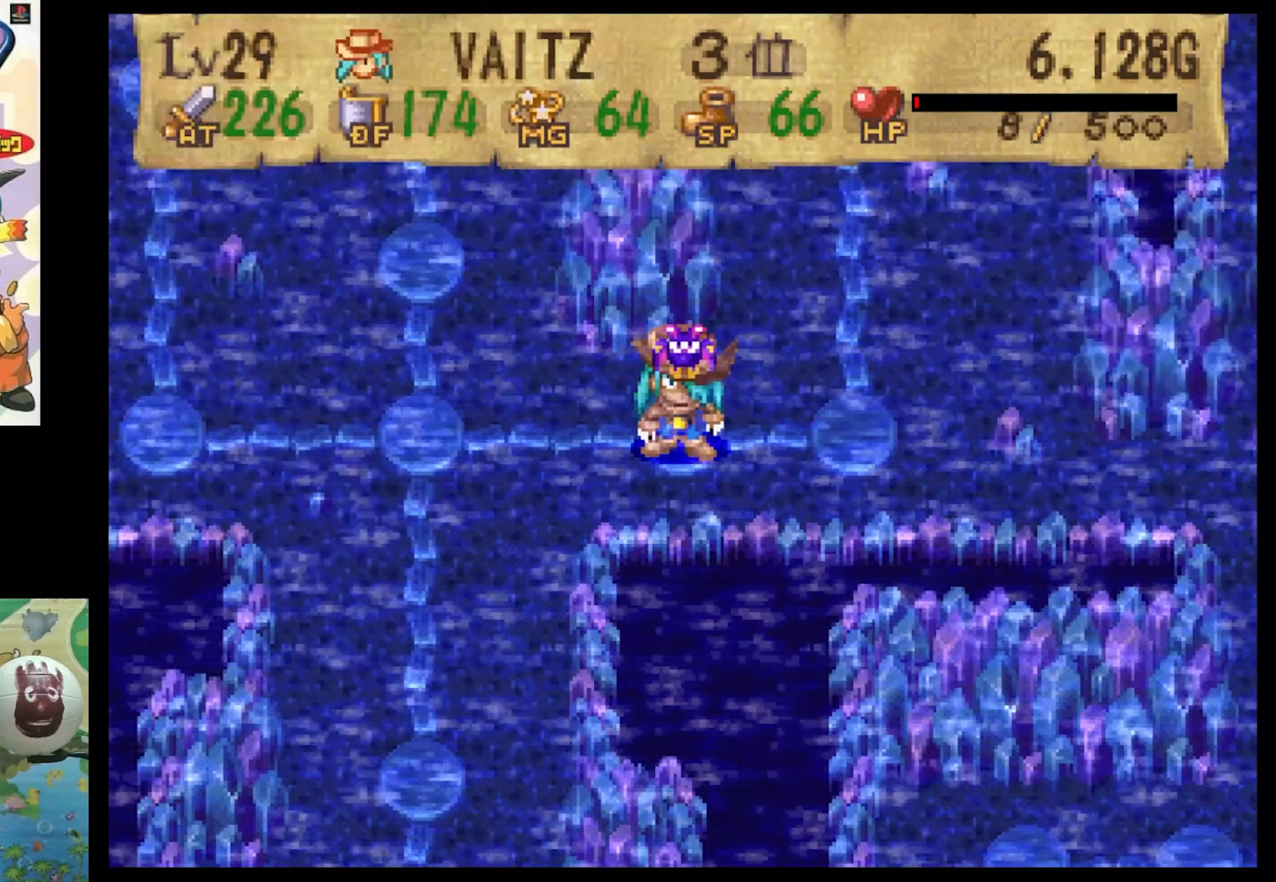
{"buttons": [], "events": []}
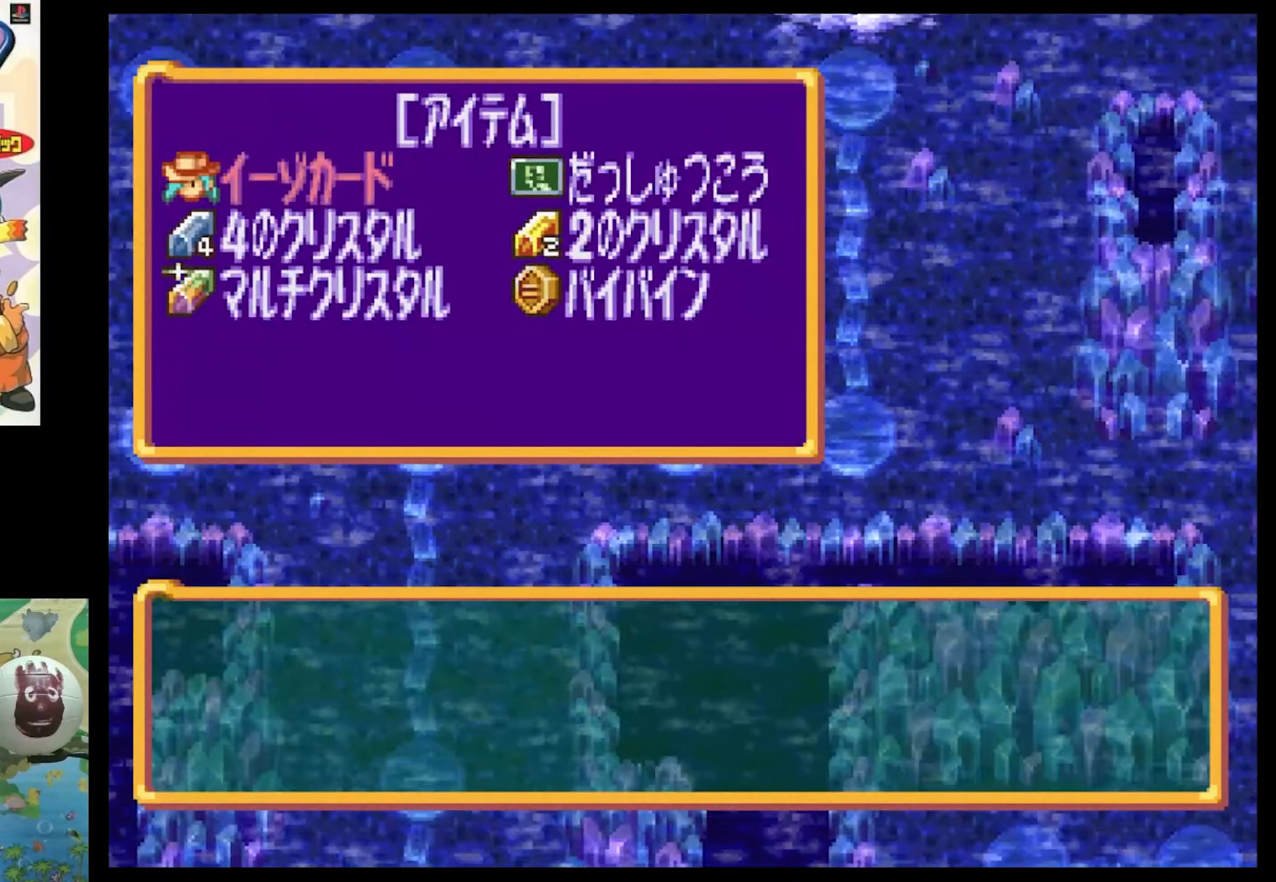
{"buttons": [], "events": [[116, "DPAD_RIGHT", "down"], [250, "DPAD_RIGHT", "up"]]}
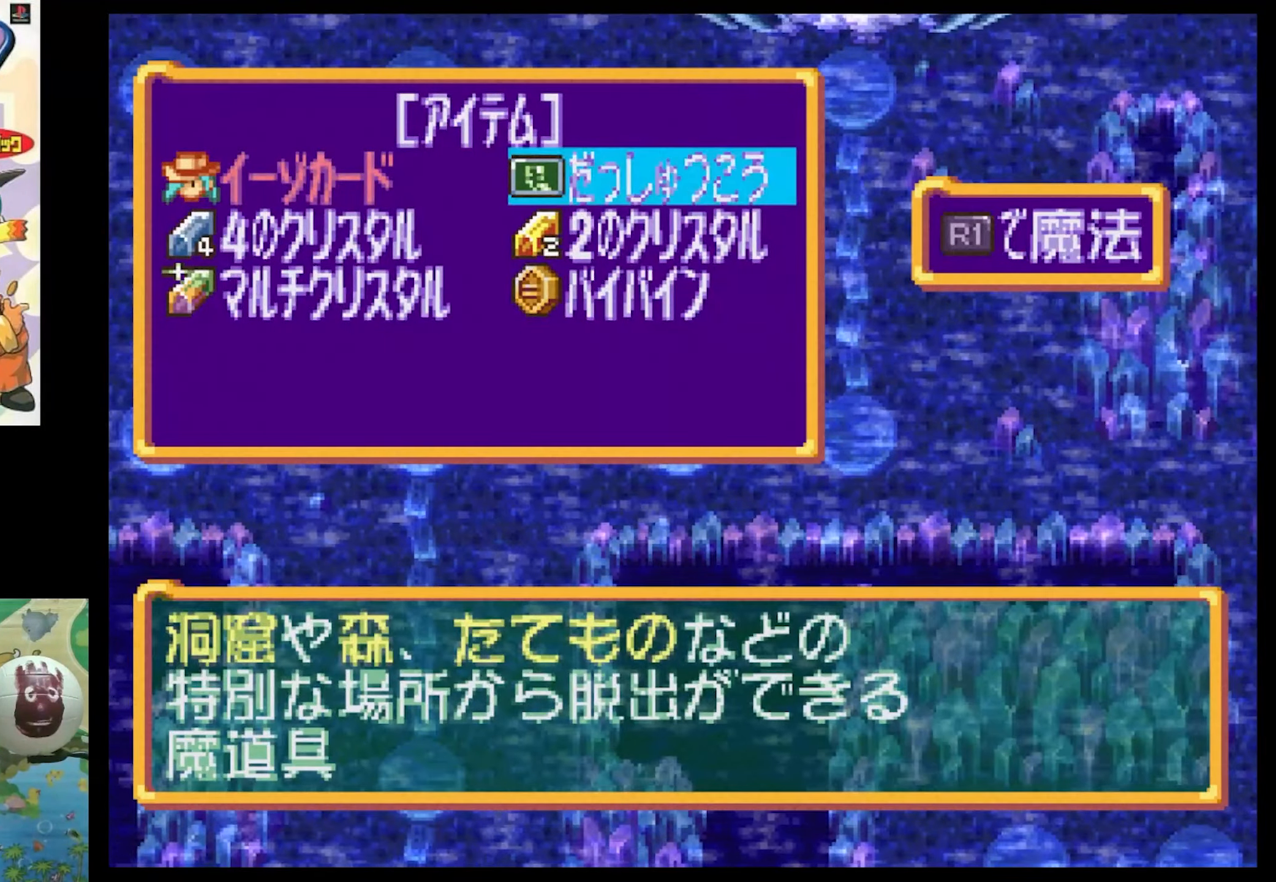
{"buttons": [], "events": [[166, "DPAD_DOWN", "down"], [250, "DPAD_DOWN", "up"]]}
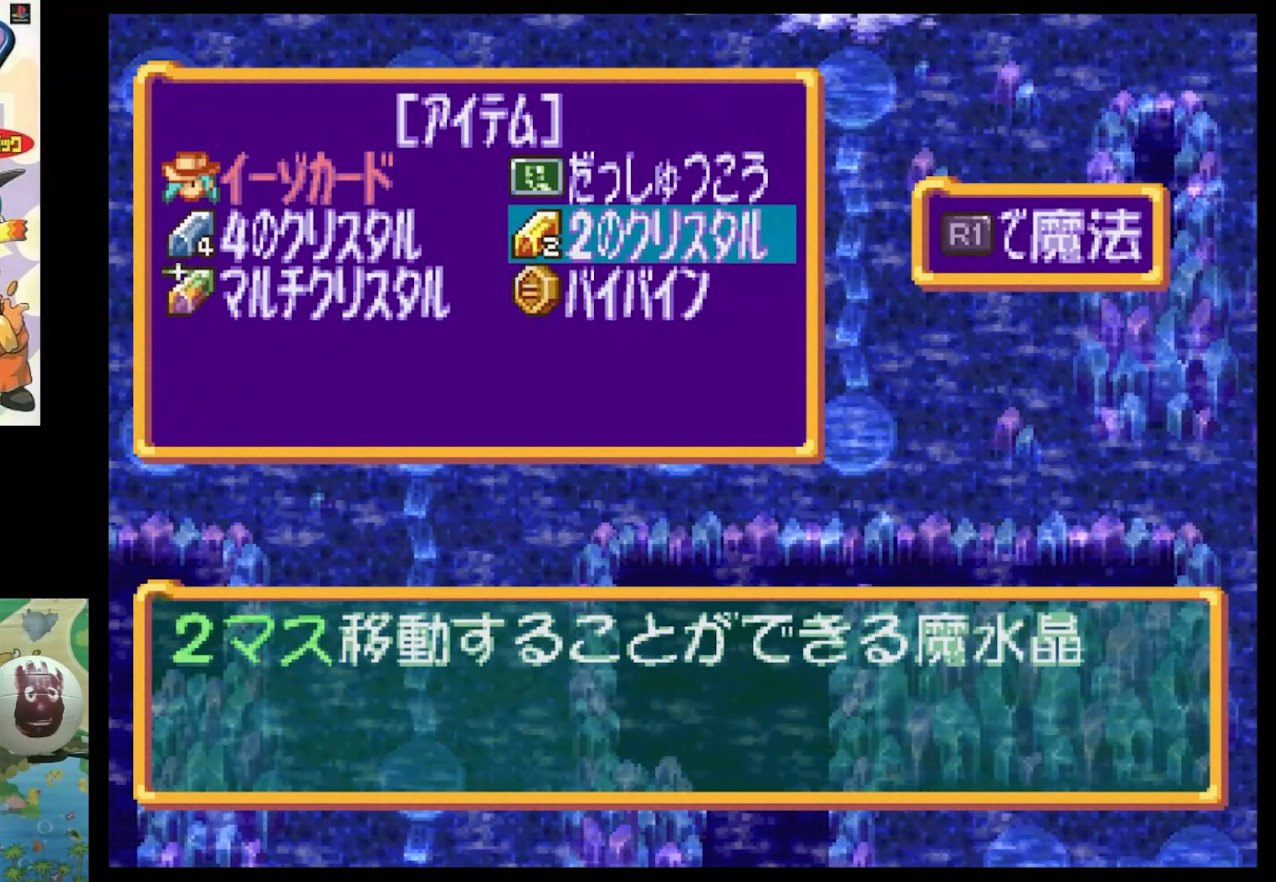
{"buttons": ["DPAD_DOWN"], "events": [[200, "DPAD_UP", "down"], [316, "DPAD_UP", "up"], [466, "DPAD_DOWN", "down"]]}
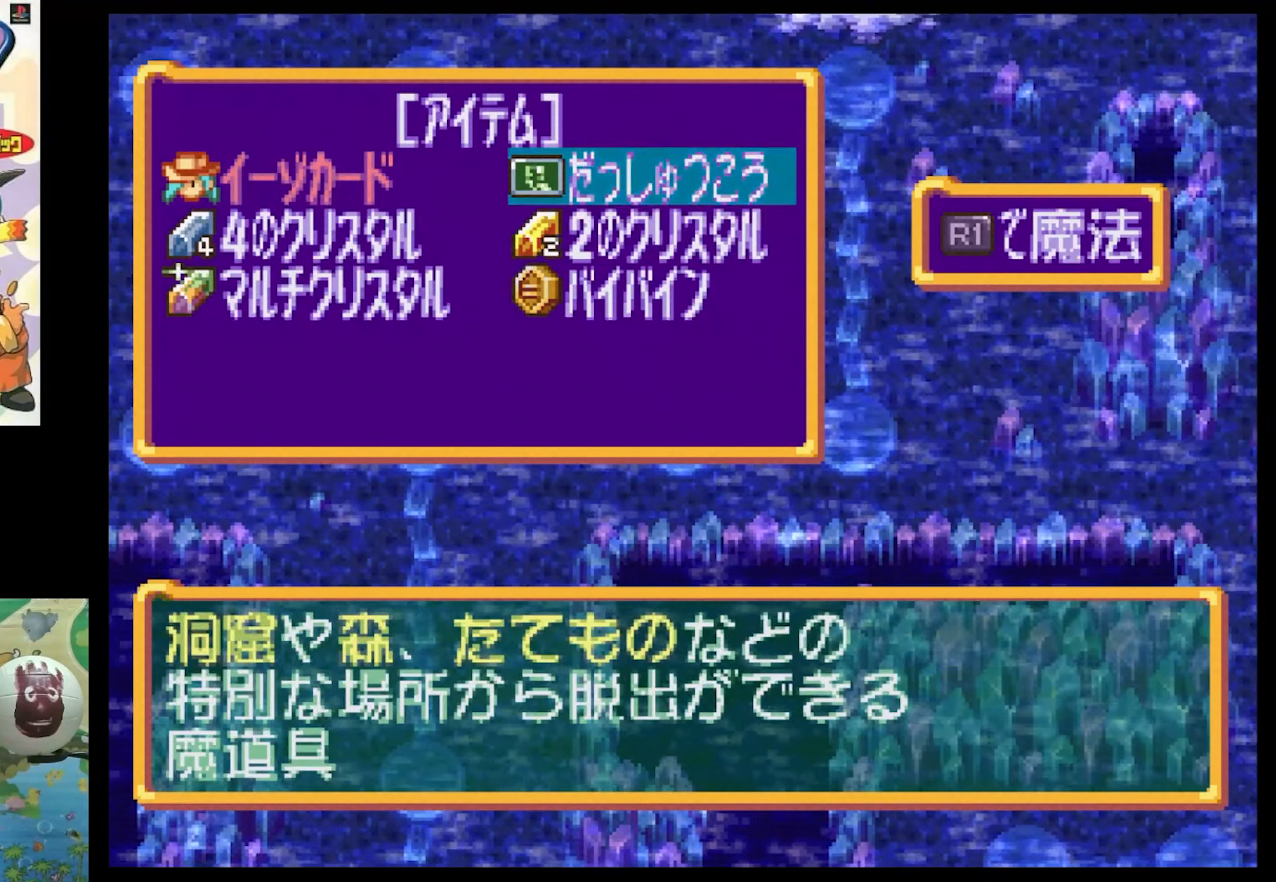
{"buttons": ["CIRCLE"], "events": [[116, "DPAD_DOWN", "up"], [400, "CIRCLE", "down"]]}
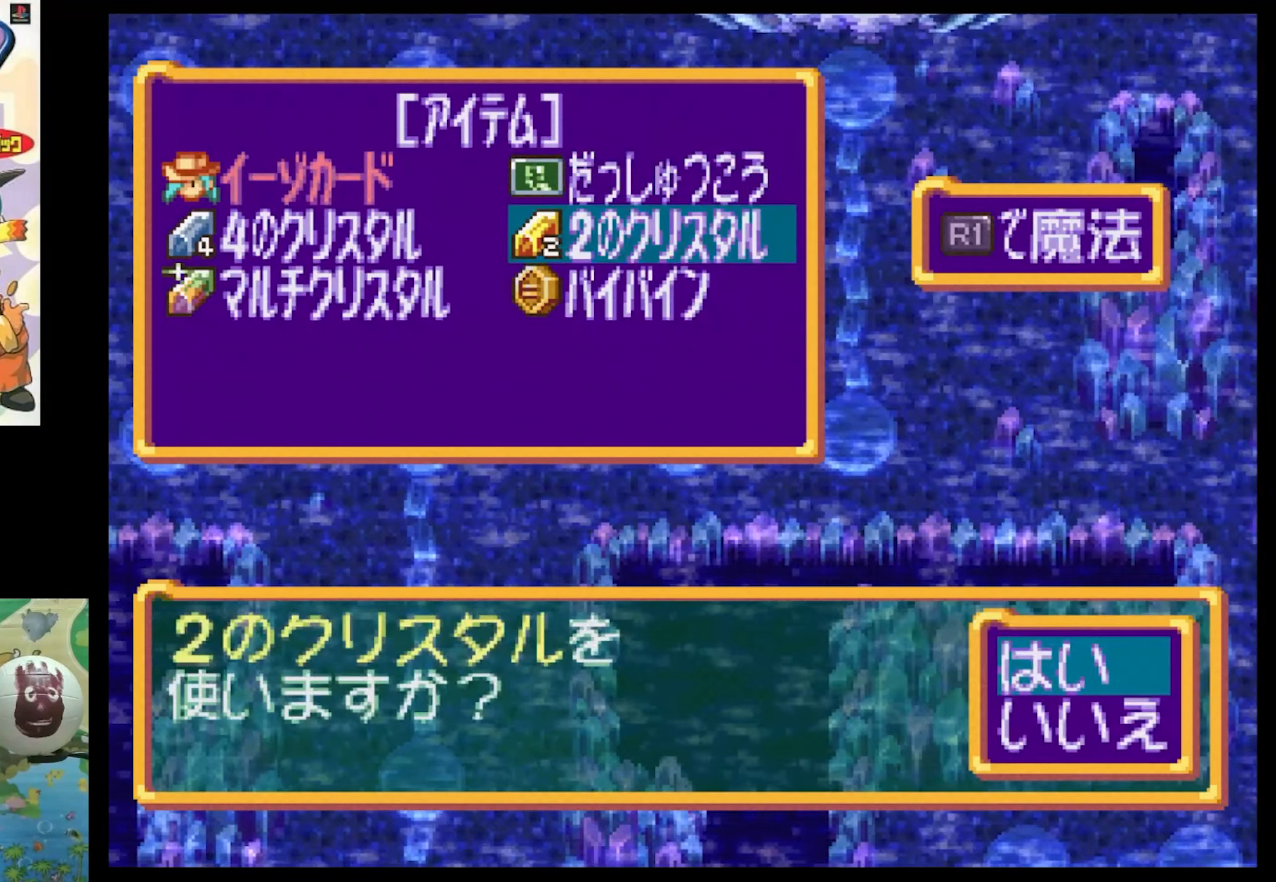
{"buttons": [], "events": [[16, "CIRCLE", "up"], [233, "CIRCLE", "down"], [350, "CIRCLE", "up"]]}